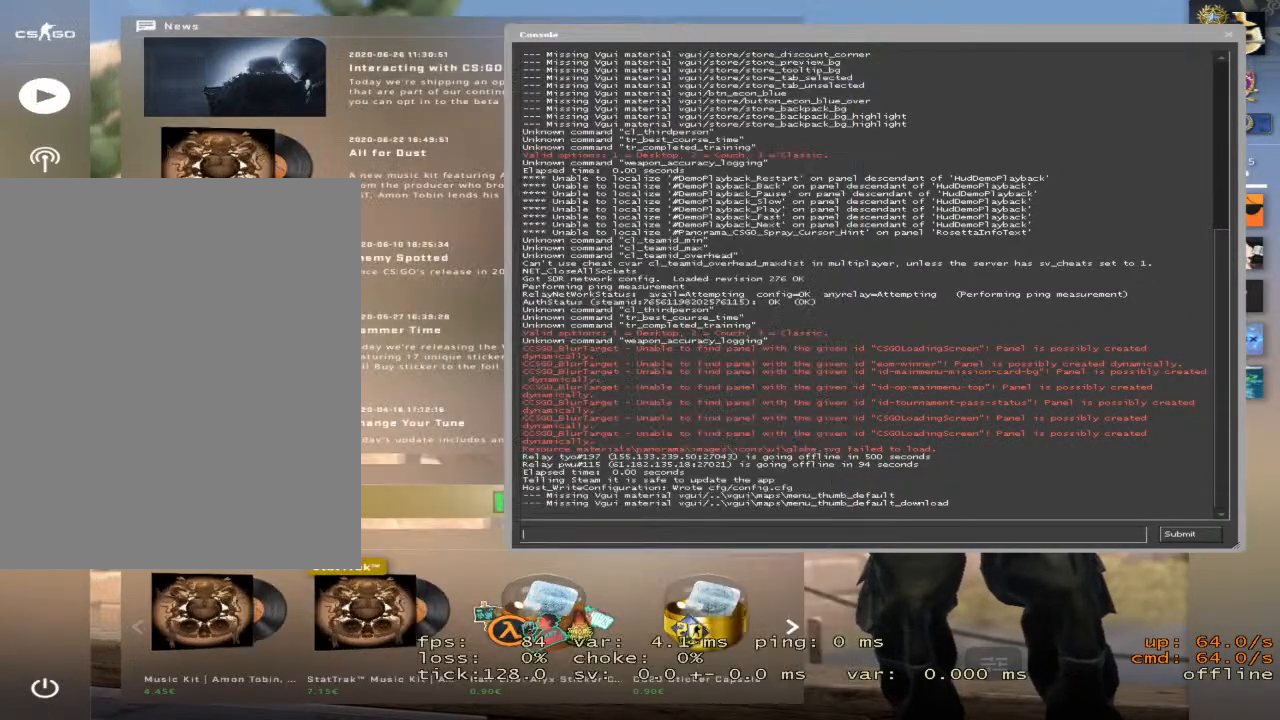
Gameplay with keyboard and mouse; each line is a JSON object with the keys and mouse buttons held at the frame after it. "events" lists presses ("down") and releases ("up") of "1", "2", "3", "4", "5", "a", "alt", "c", "caps_lock", "ctrl", "d", "e", "f", "g", "q", "r", "s", "shift", "space", "t", "tab", "v", "w", "x", "z", "mouse_left", "mouse_wheel" and "mouse_right" between this image and that frame as [ms after this image, input, new state], when the widget could be followed in between. "mouse_left", "mouse_wheel", "mouse_right" = the "left", "wheel", "right" buttons of the "mouse" list. No other keys are recorded. "wheel" means that the mouse wheel is clicked or scrolled. "mouse_move" is the direction in which the mouse moves at that frame (one of eight, or "still"), when it could be read.
{"keys": [], "mouse": ["wheel"], "mouse_move": "still", "events": []}
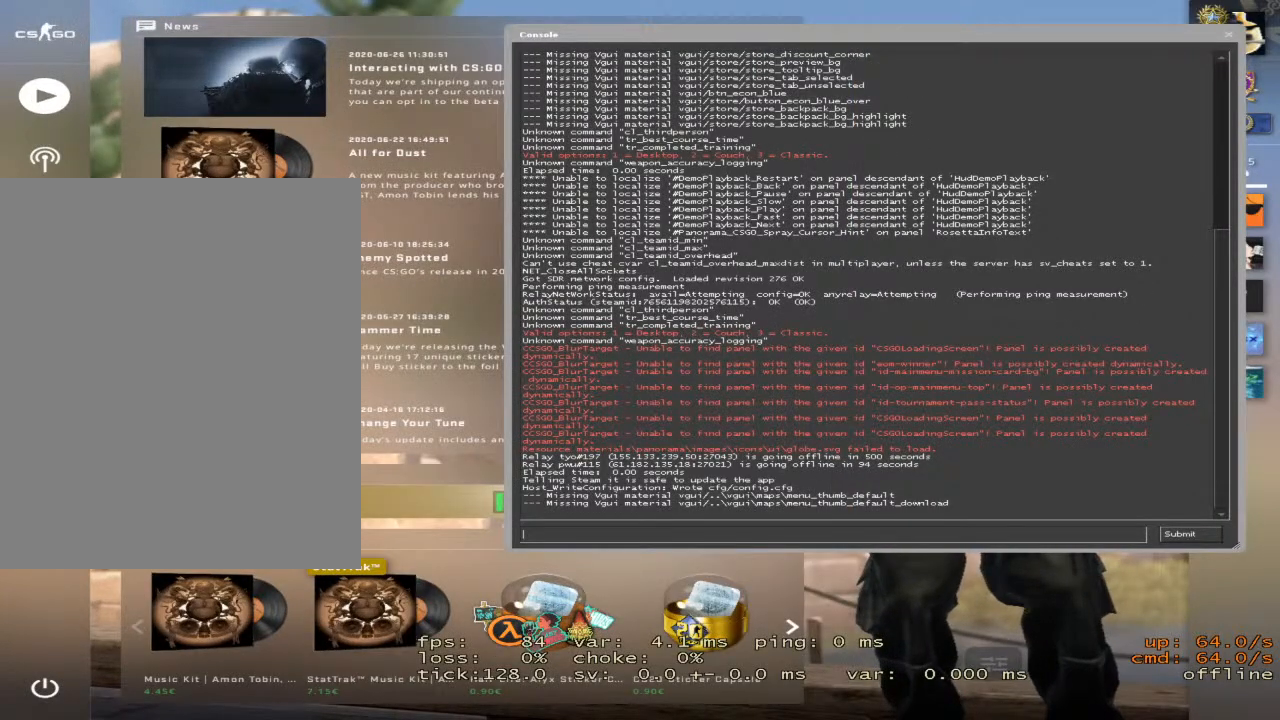
{"keys": [], "mouse": ["wheel"], "mouse_move": "still", "events": []}
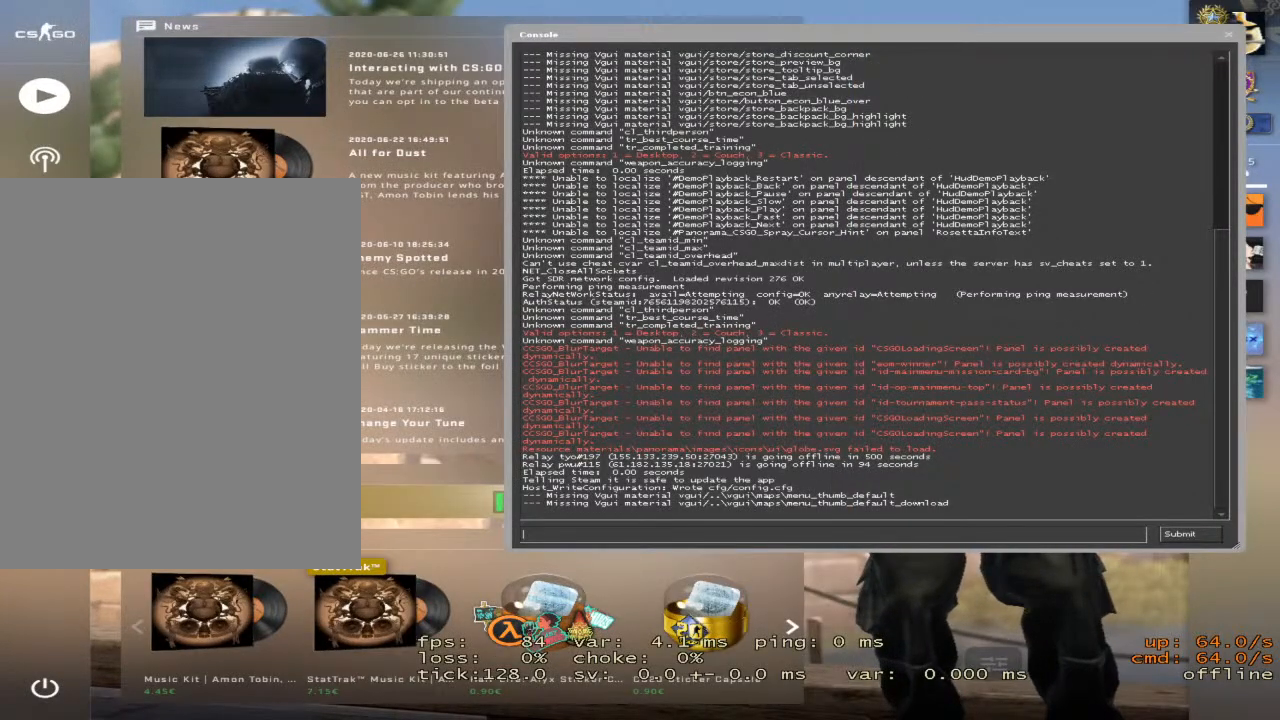
{"keys": [], "mouse": ["wheel"], "mouse_move": "still", "events": []}
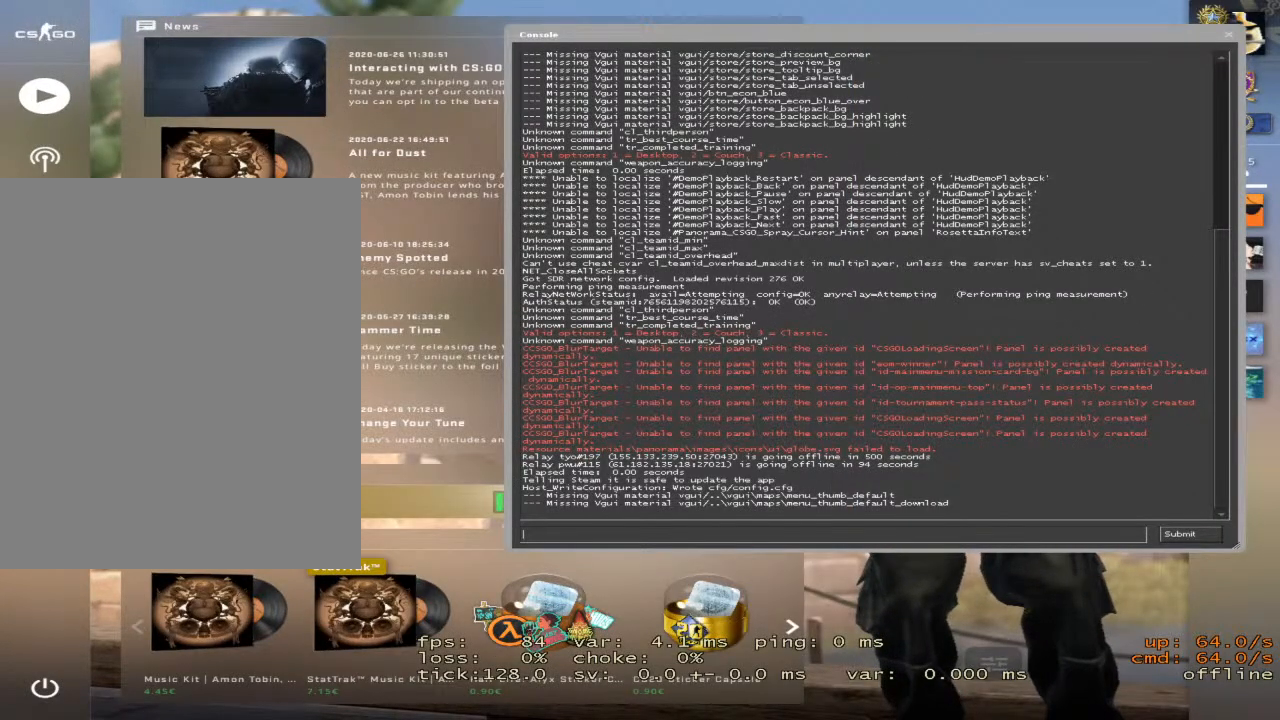
{"keys": [], "mouse": ["wheel"], "mouse_move": "still", "events": []}
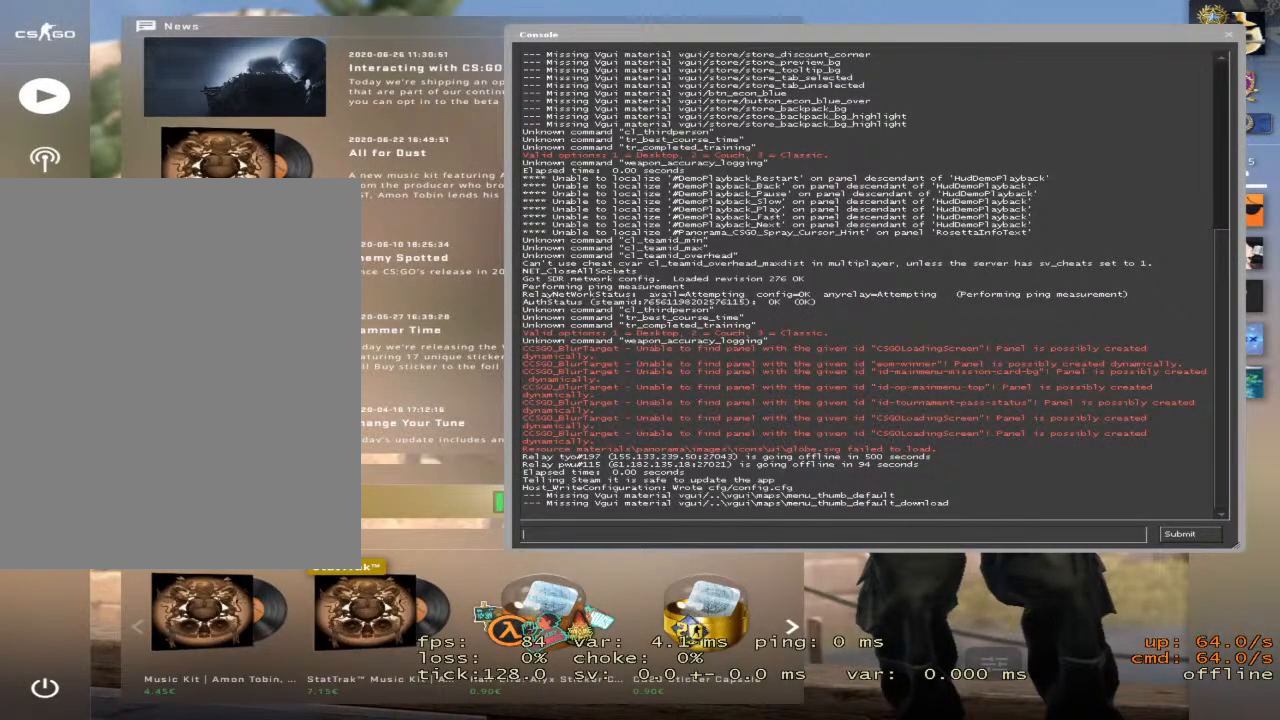
{"keys": [], "mouse": ["wheel"], "mouse_move": "right", "events": []}